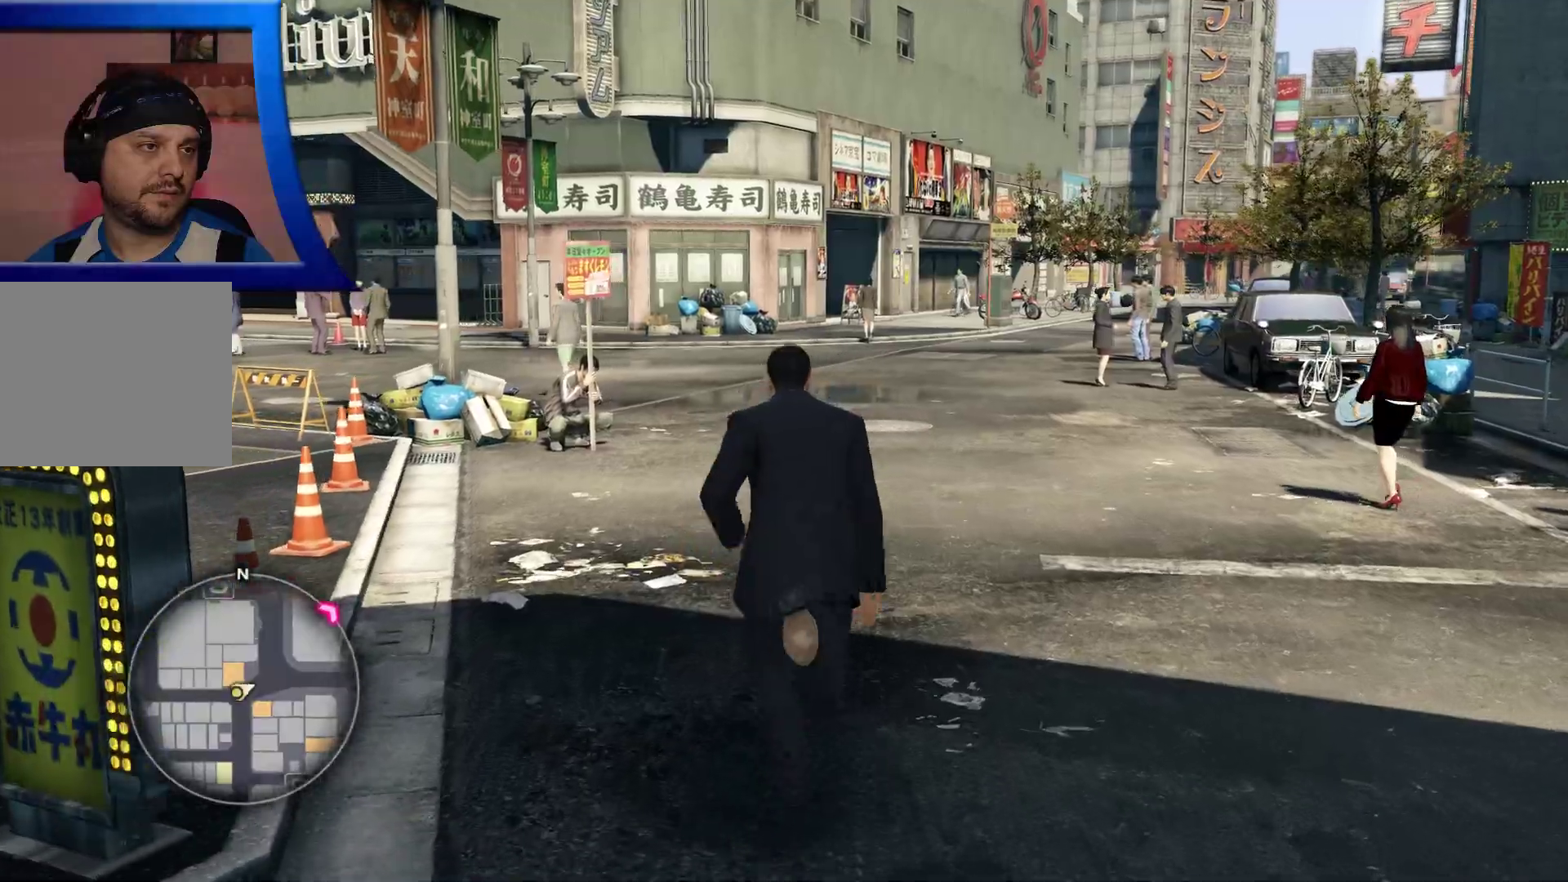
Gameplay with a controller (Xbox layout); each line is a JSON object with the inputs held at the frame after it (dt_ms = milliseconds from this image to that frame). "button_events" lists button changes between this image and that frame as [ms after this image, input, new state], when the widget could be followed in between (sticks are given only as held states). Not read: L3 R3.
{"dt_ms": 500, "buttons": [], "left_stick": "up", "right_stick": "center"}
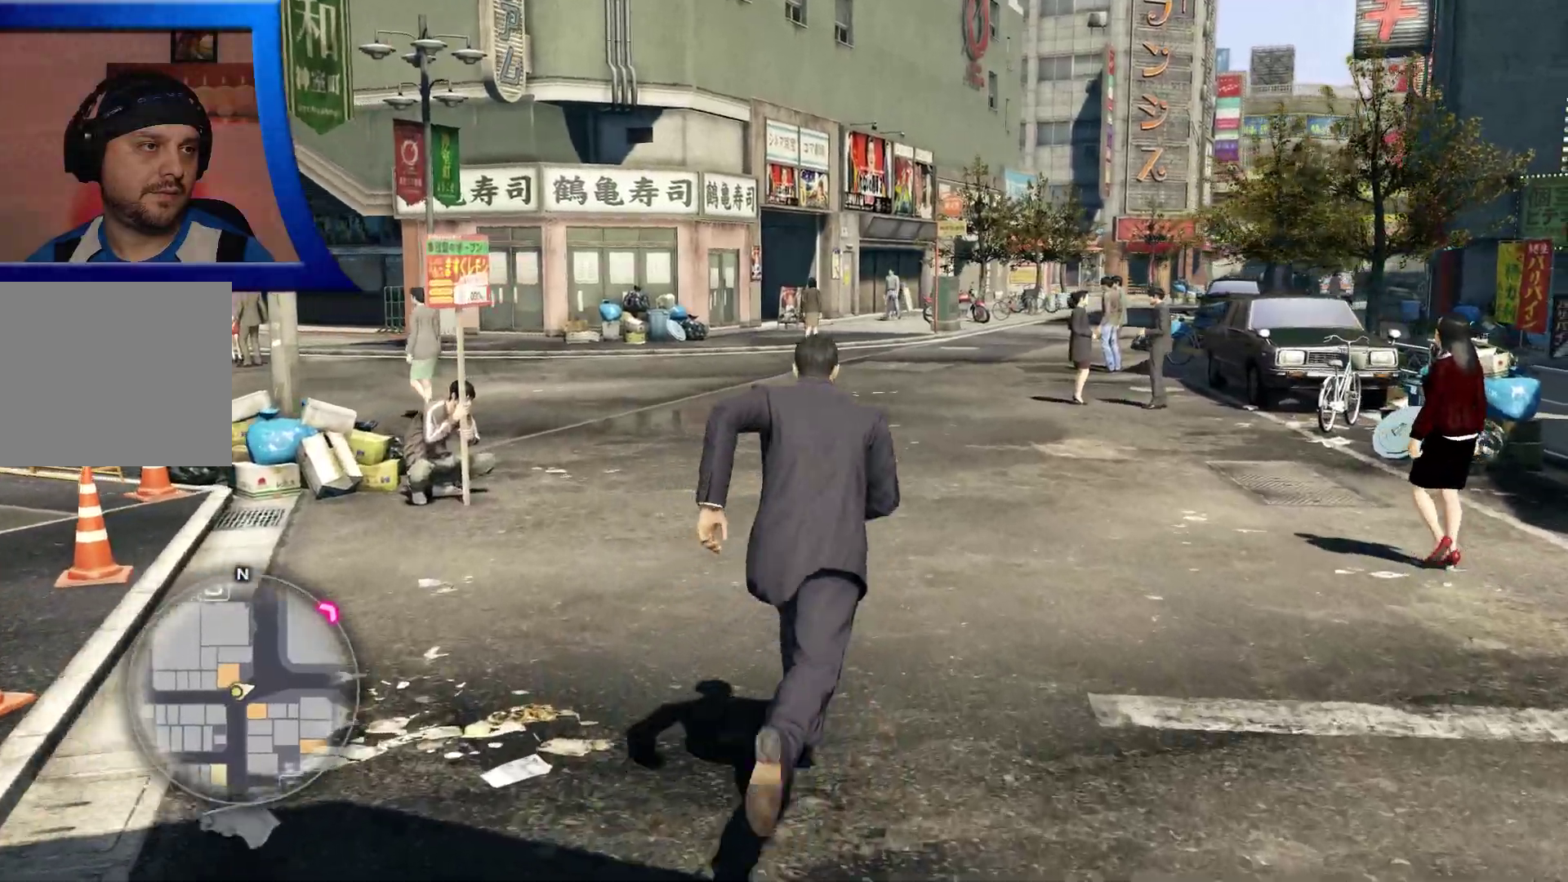
{"dt_ms": 1000, "buttons": [], "left_stick": "up", "right_stick": "center"}
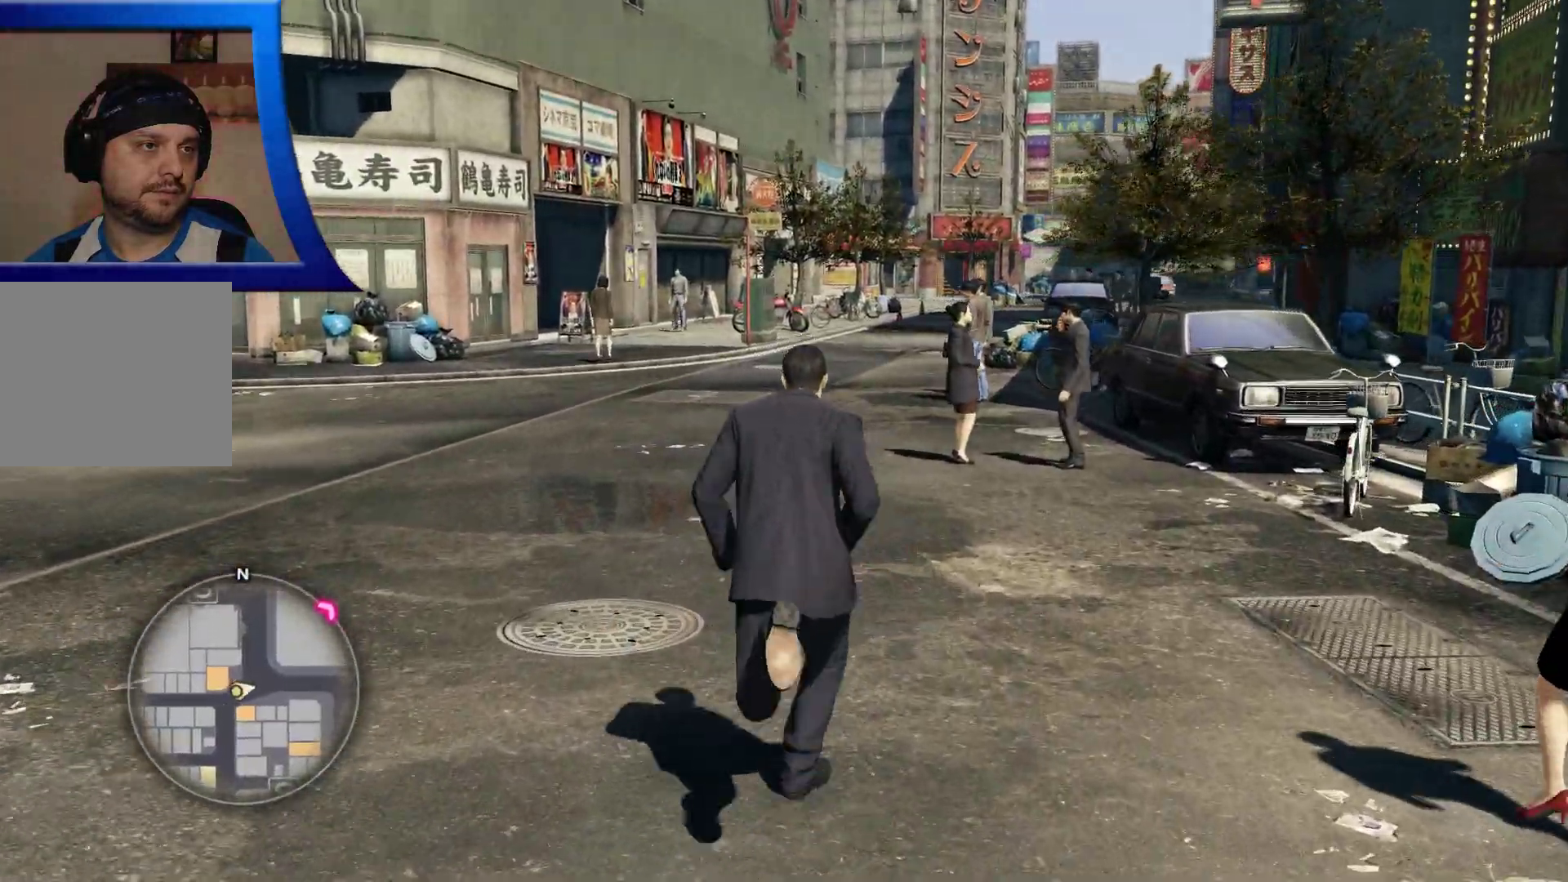
{"dt_ms": 500, "buttons": [], "left_stick": "up", "right_stick": "center", "button_events": []}
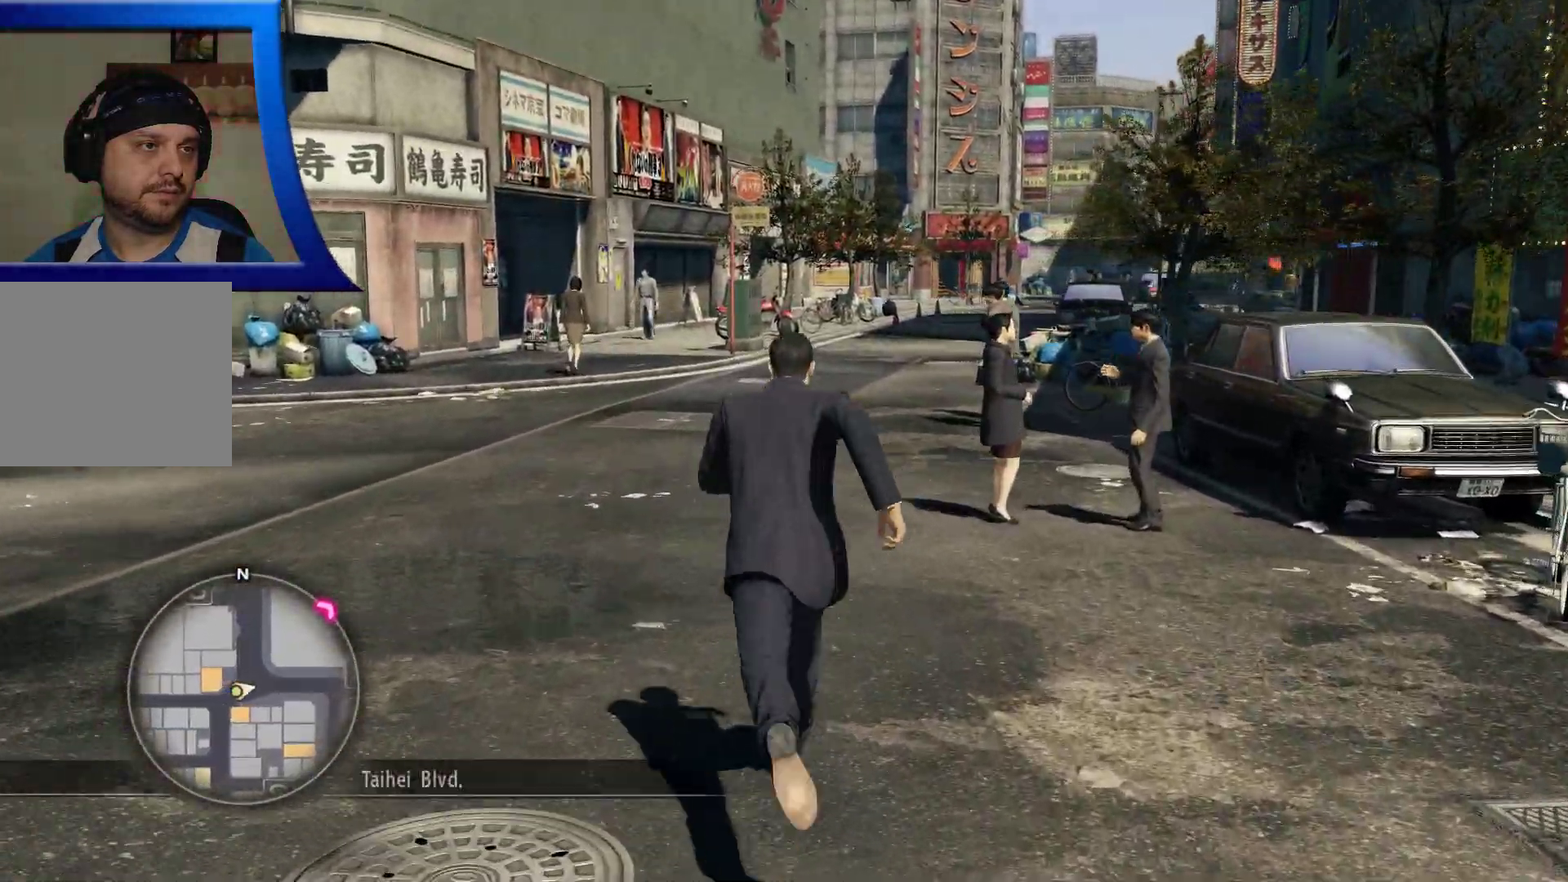
{"dt_ms": 500, "buttons": [], "left_stick": "up", "right_stick": "center", "button_events": []}
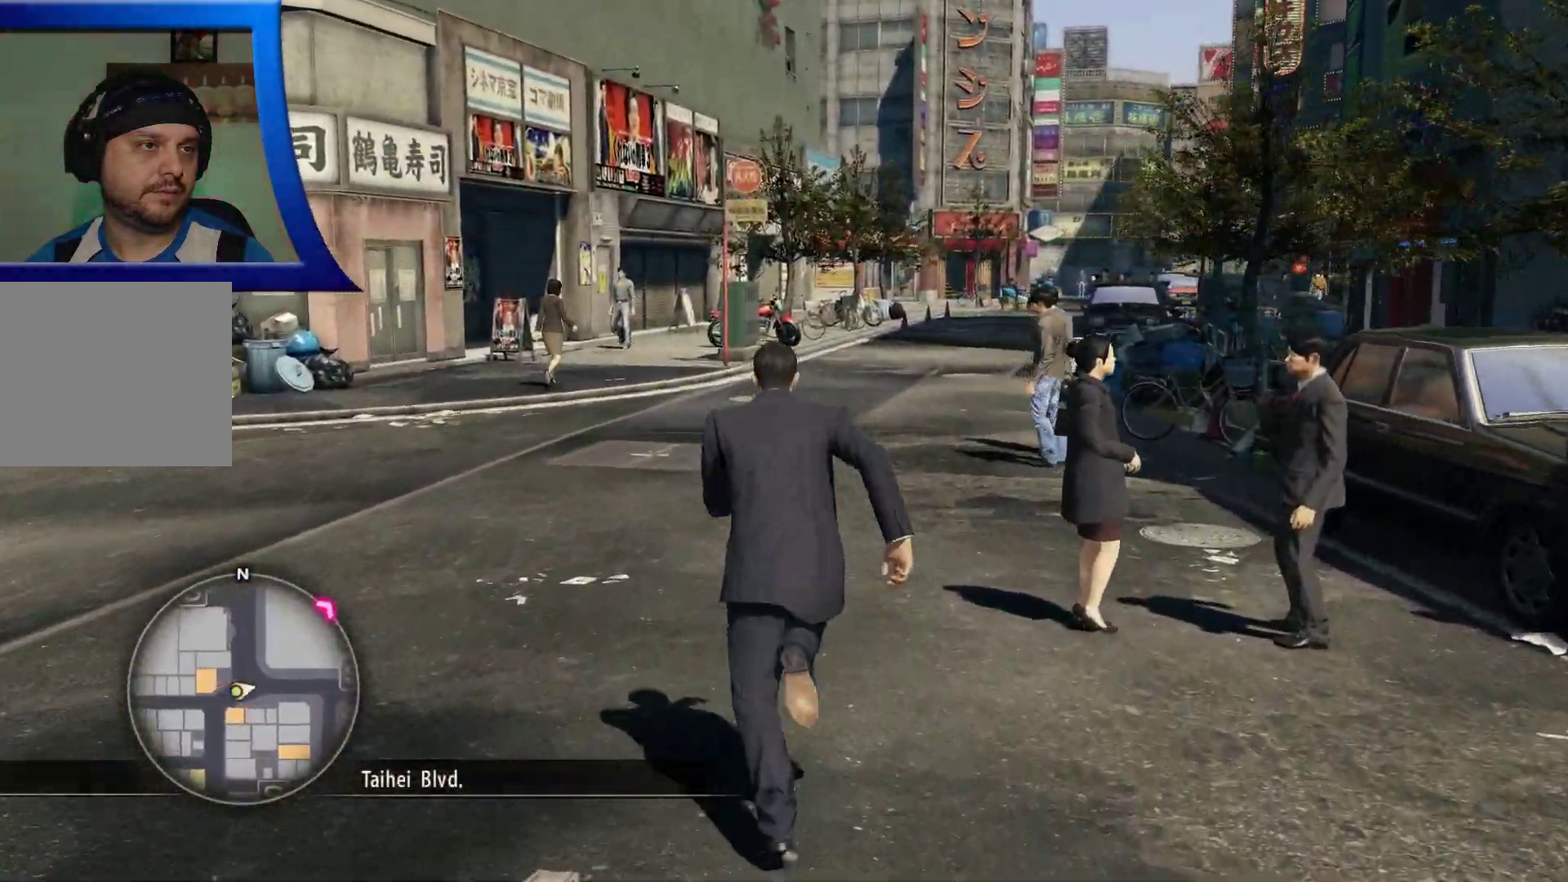
{"dt_ms": 500, "buttons": [], "left_stick": "up", "right_stick": "center"}